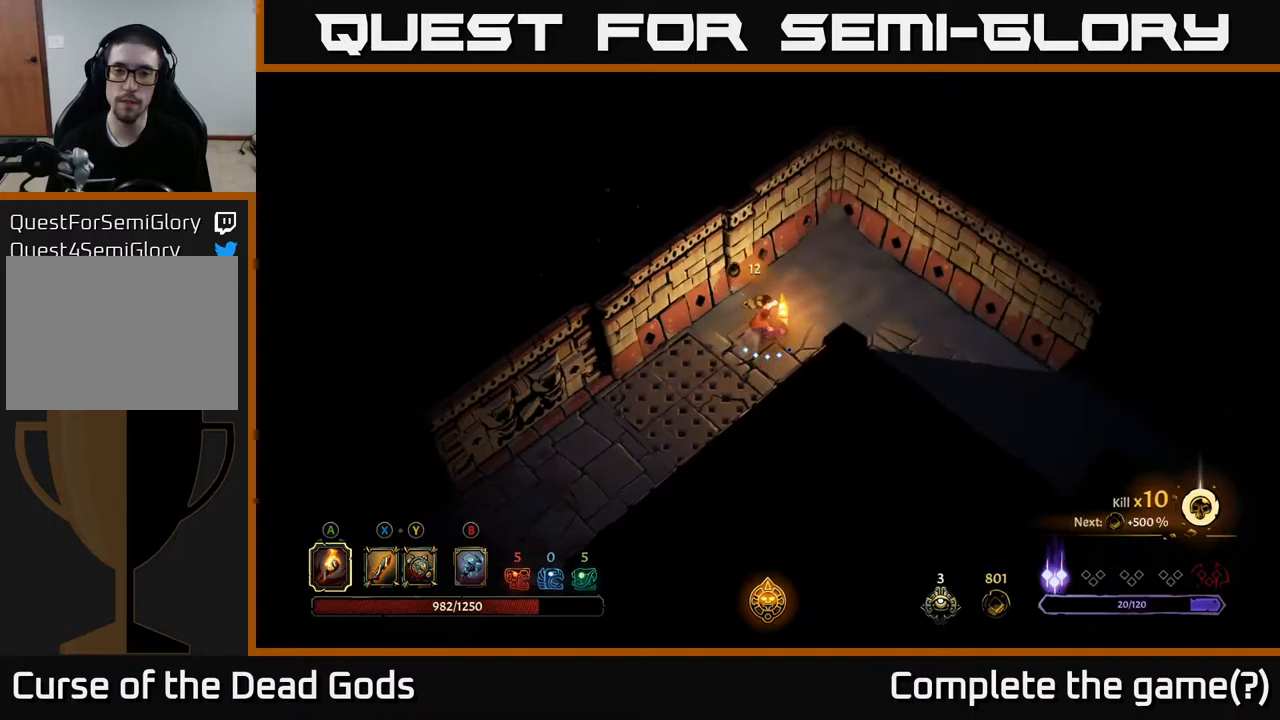
Gameplay with a controller (Xbox layout); each line is a JSON object with the inputs held at the frame after it. "events" lists button and stick changes between this image and that frame as [ms after this image, input, new state], when the widget could be followed in between.
{"buttons": [], "left_stick": "down-right", "right_stick": "center", "events": [[84, "left_stick", "right"], [450, "left_stick", "down-right"]]}
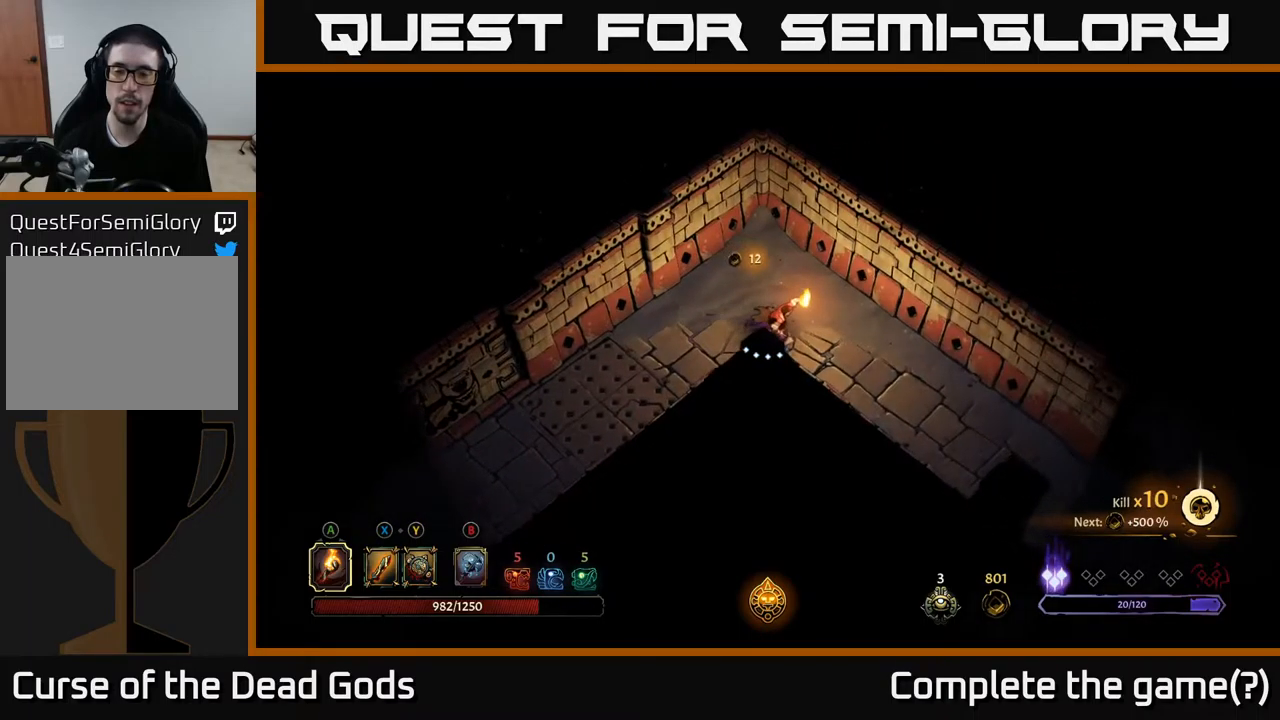
{"buttons": [], "left_stick": "left", "right_stick": "center", "events": [[450, "left_stick", "left"]]}
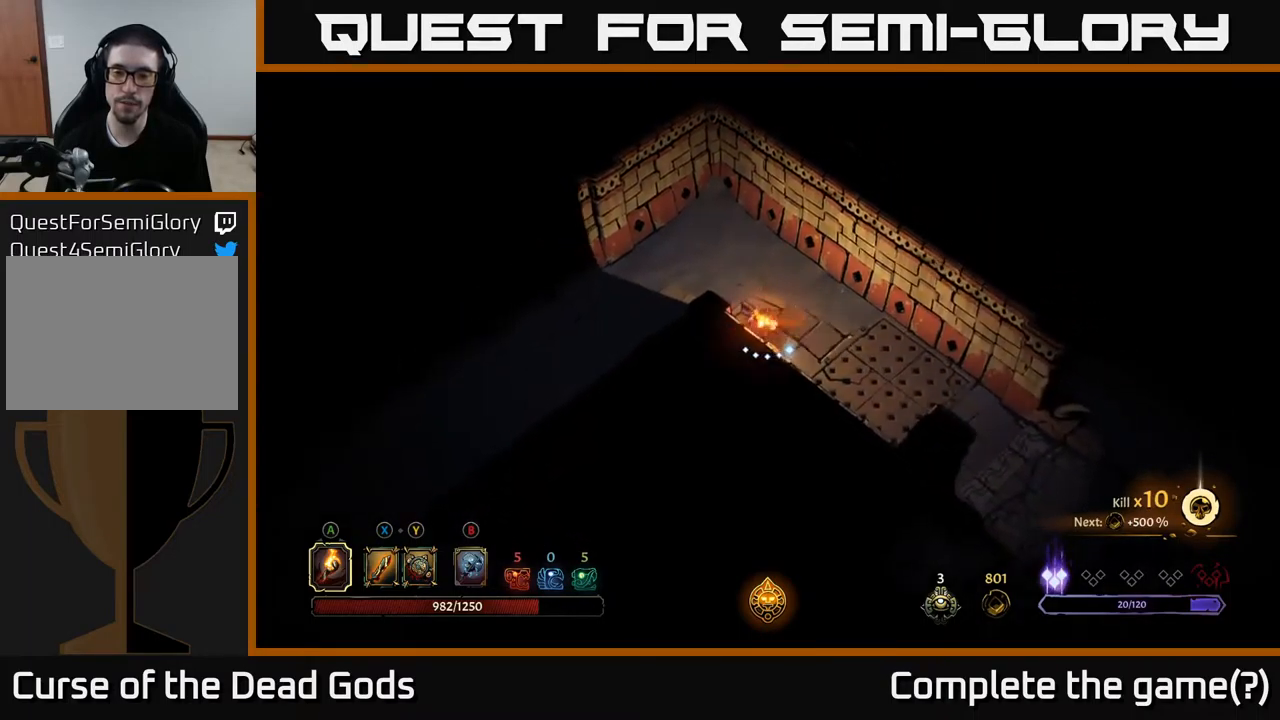
{"buttons": [], "left_stick": "center", "right_stick": "center", "events": [[117, "left_stick", "center"], [184, "left_stick", "right"], [400, "left_stick", "center"]]}
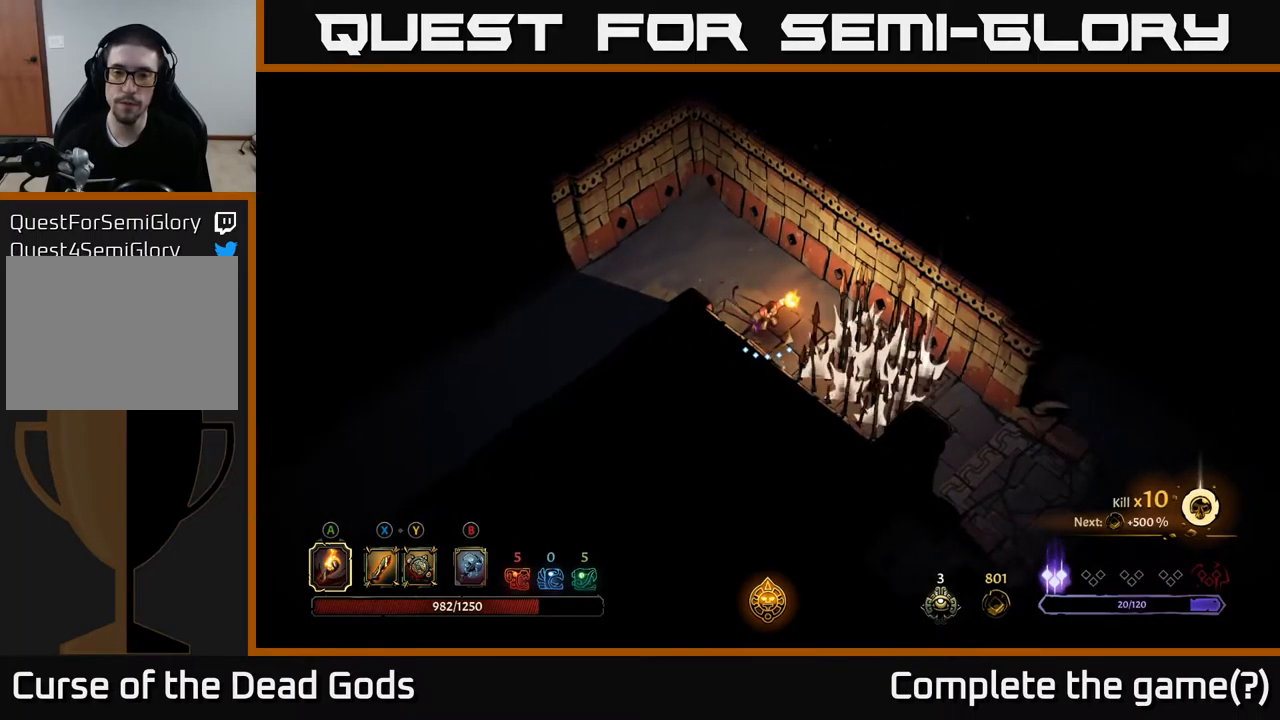
{"buttons": [], "left_stick": "down-right", "right_stick": "center", "events": [[267, "left_stick", "right"], [367, "left_stick", "down-right"]]}
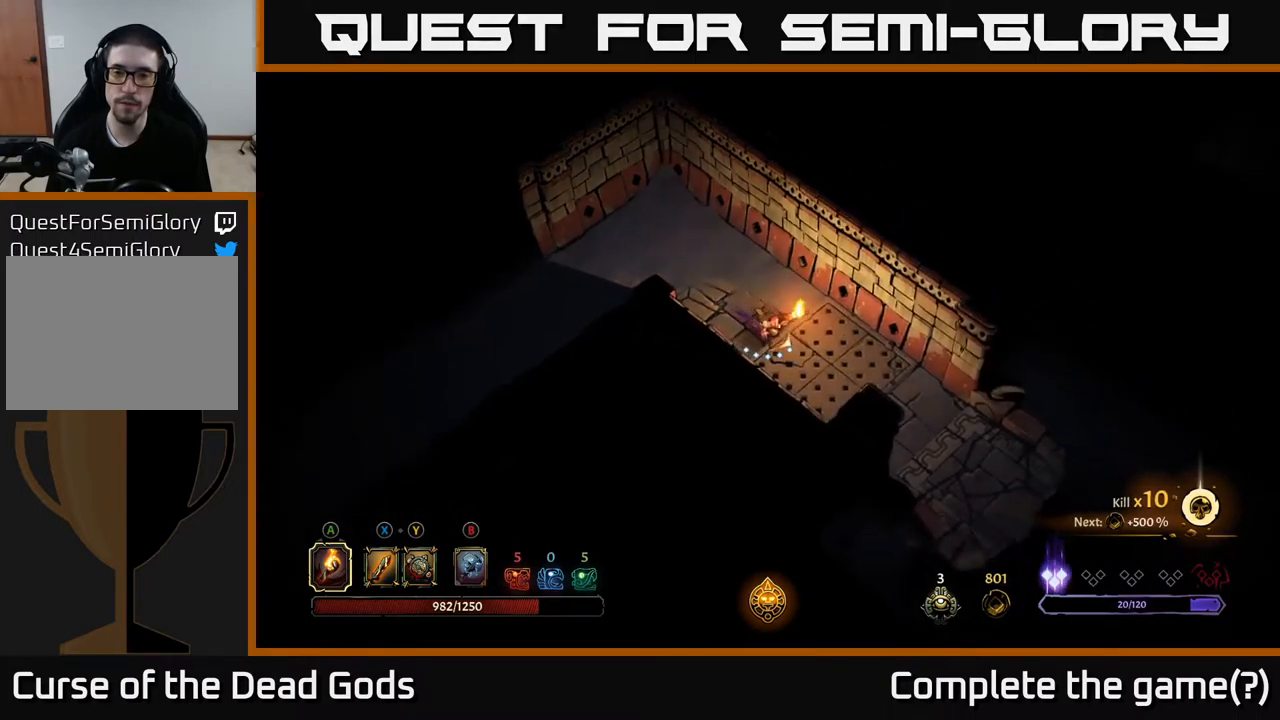
{"buttons": [], "left_stick": "center", "right_stick": "center", "events": [[67, "R2", "down"], [234, "R2", "up"], [400, "left_stick", "center"]]}
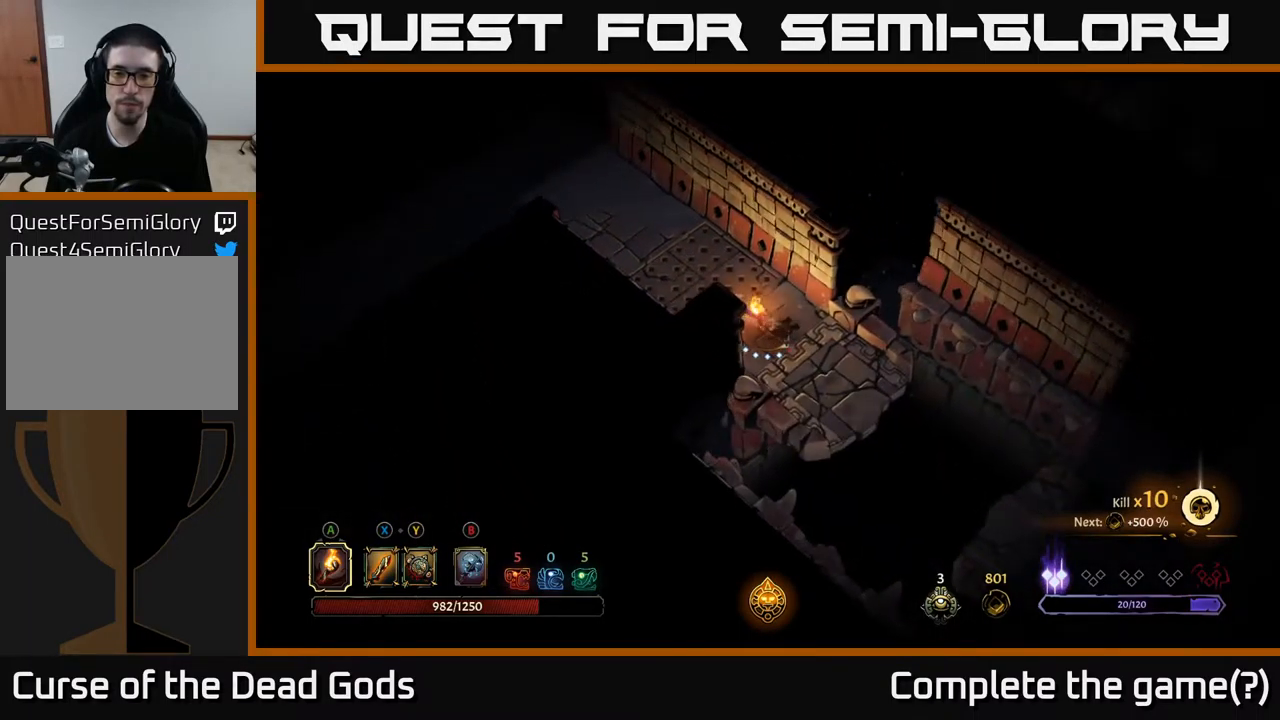
{"buttons": [], "left_stick": "down-right", "right_stick": "center", "events": [[50, "left_stick", "down-right"], [217, "left_stick", "center"], [350, "left_stick", "down-right"]]}
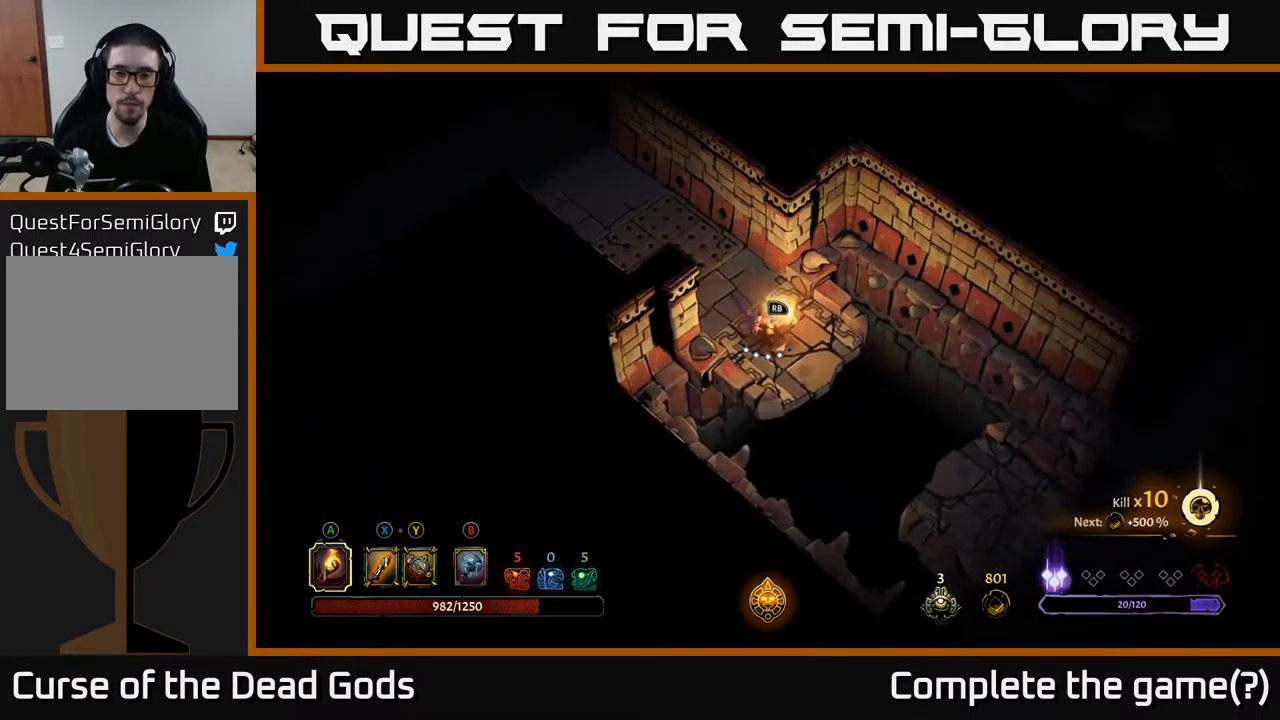
{"buttons": [], "left_stick": "center", "right_stick": "center", "events": [[50, "R1", "down"], [150, "R1", "up"], [317, "left_stick", "center"]]}
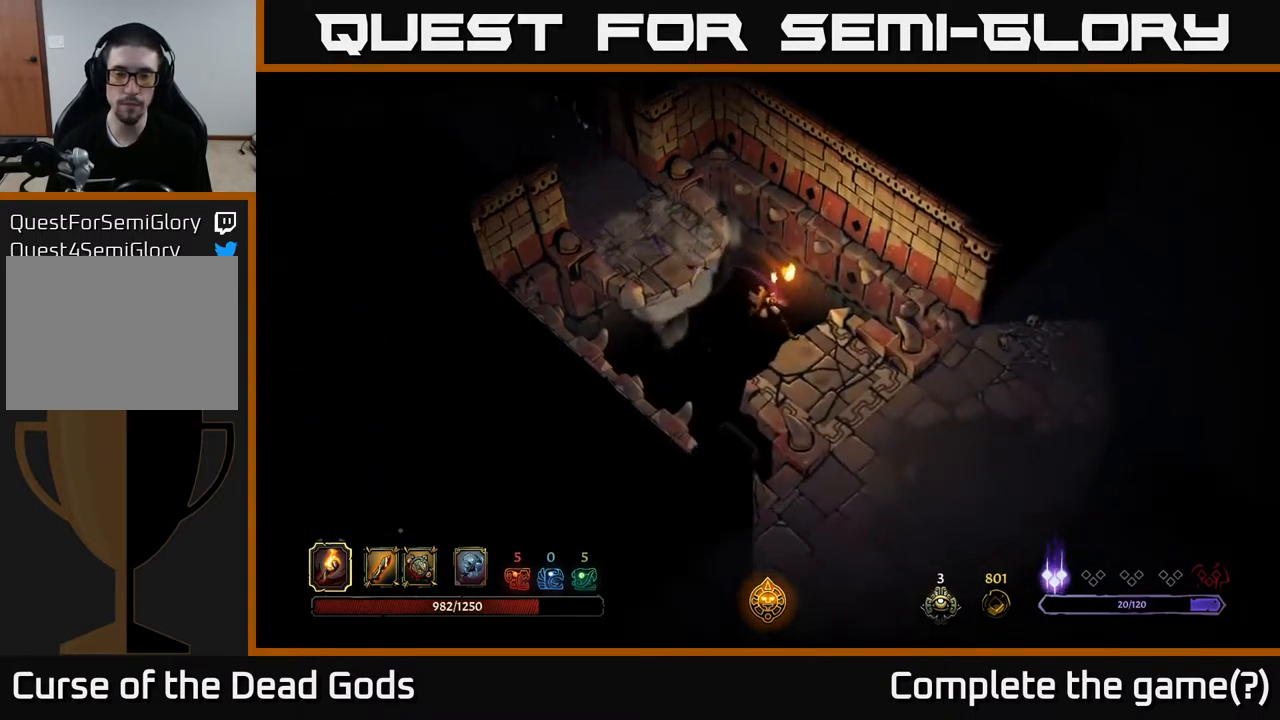
{"buttons": [], "left_stick": "down", "right_stick": "center", "events": [[50, "left_stick", "down-right"], [367, "left_stick", "down"]]}
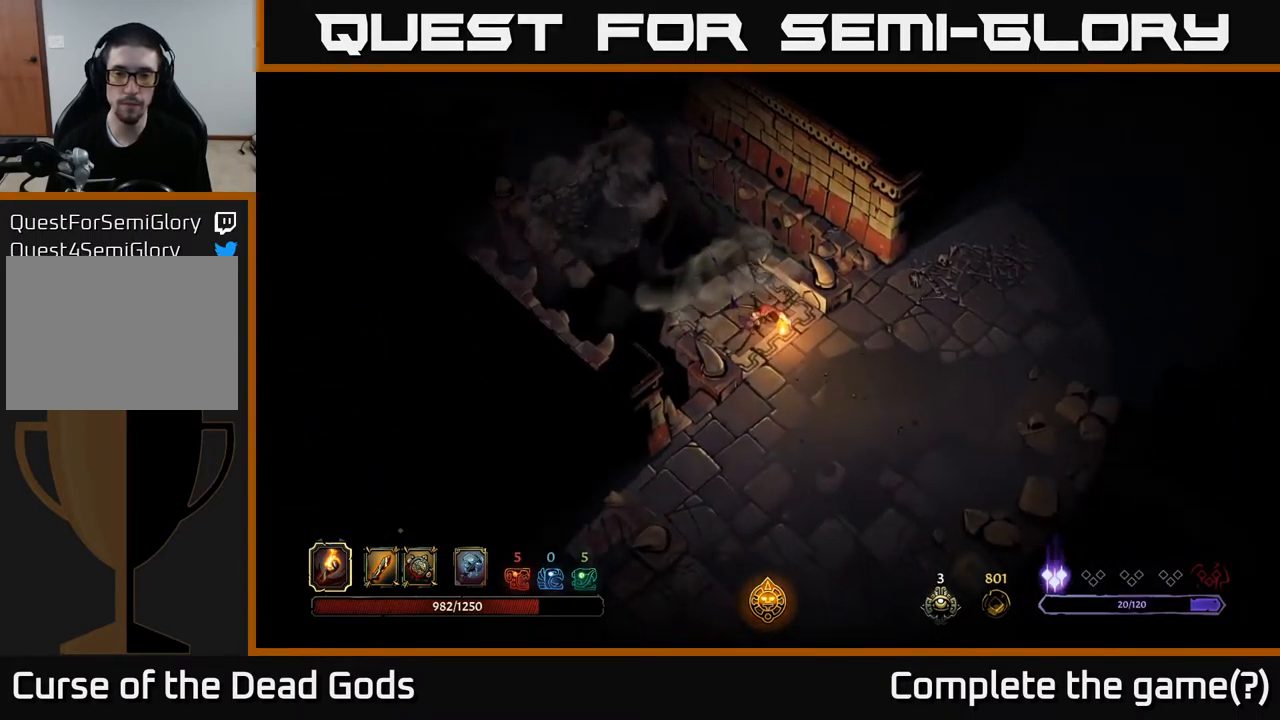
{"buttons": [], "left_stick": "down", "right_stick": "center", "events": []}
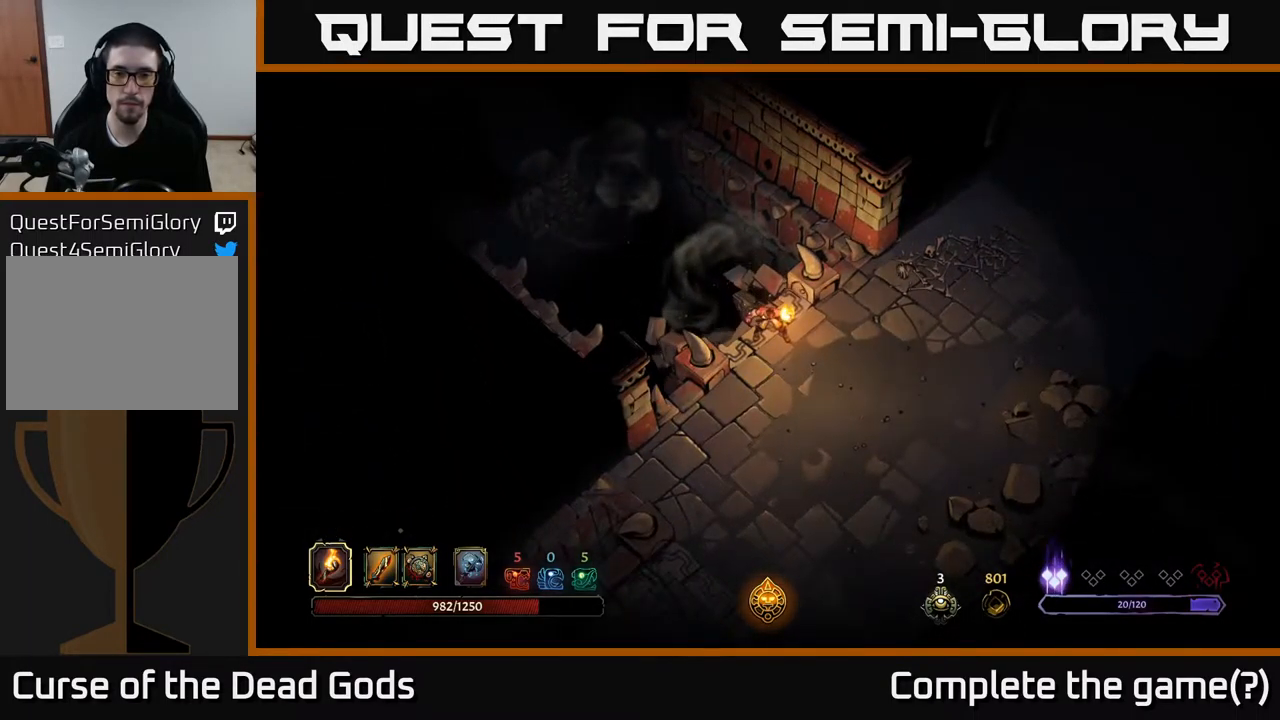
{"buttons": [], "left_stick": "down", "right_stick": "center", "events": []}
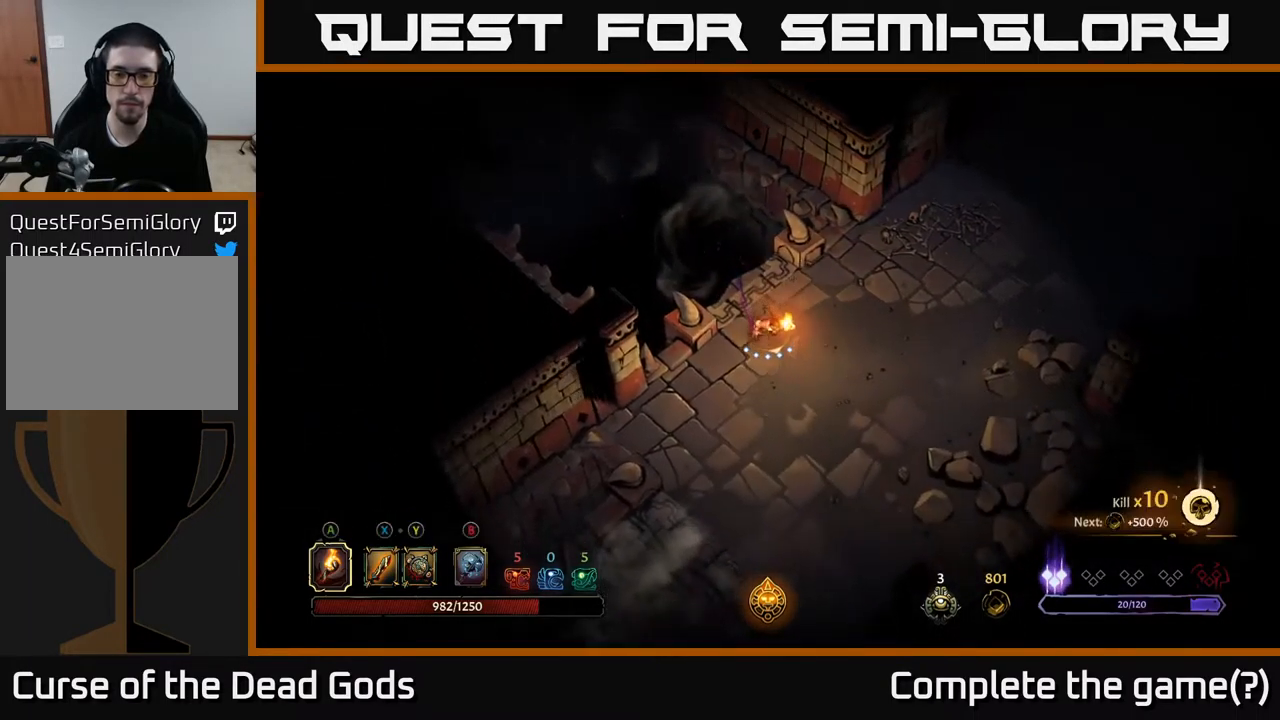
{"buttons": [], "left_stick": "down", "right_stick": "center", "events": []}
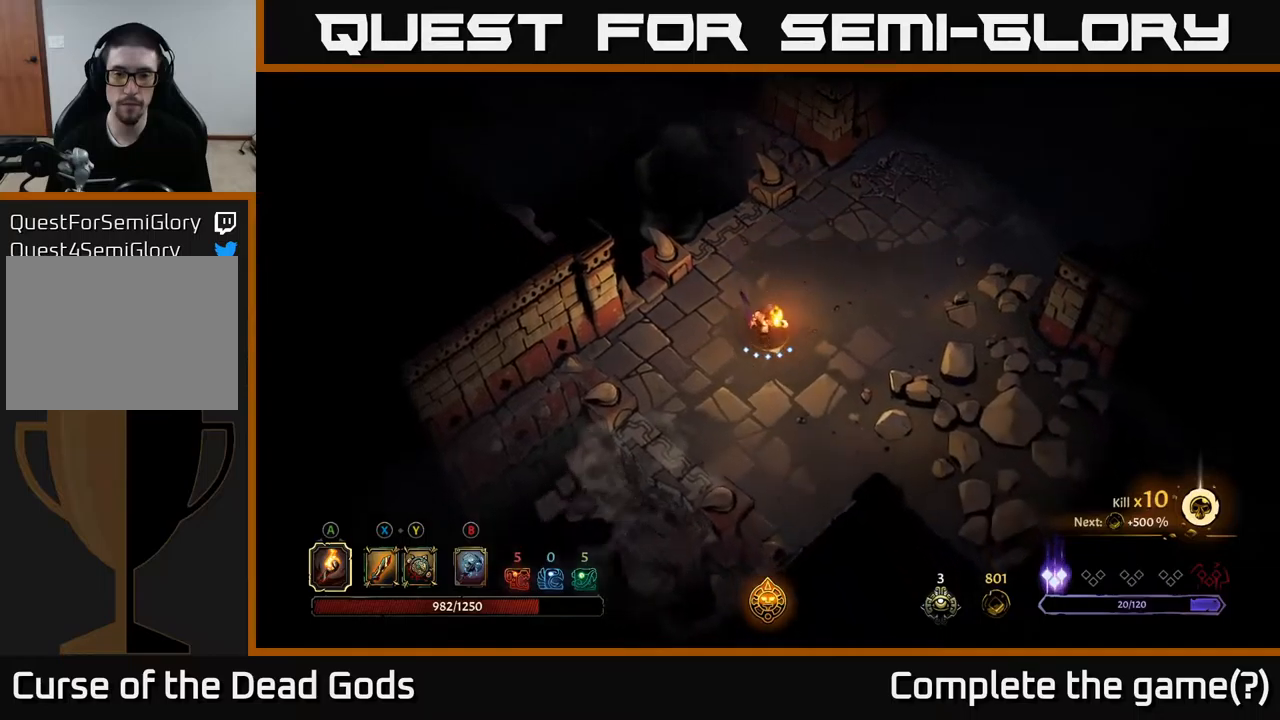
{"buttons": [], "left_stick": "up-right", "right_stick": "center", "events": [[50, "left_stick", "right"], [150, "left_stick", "up-right"]]}
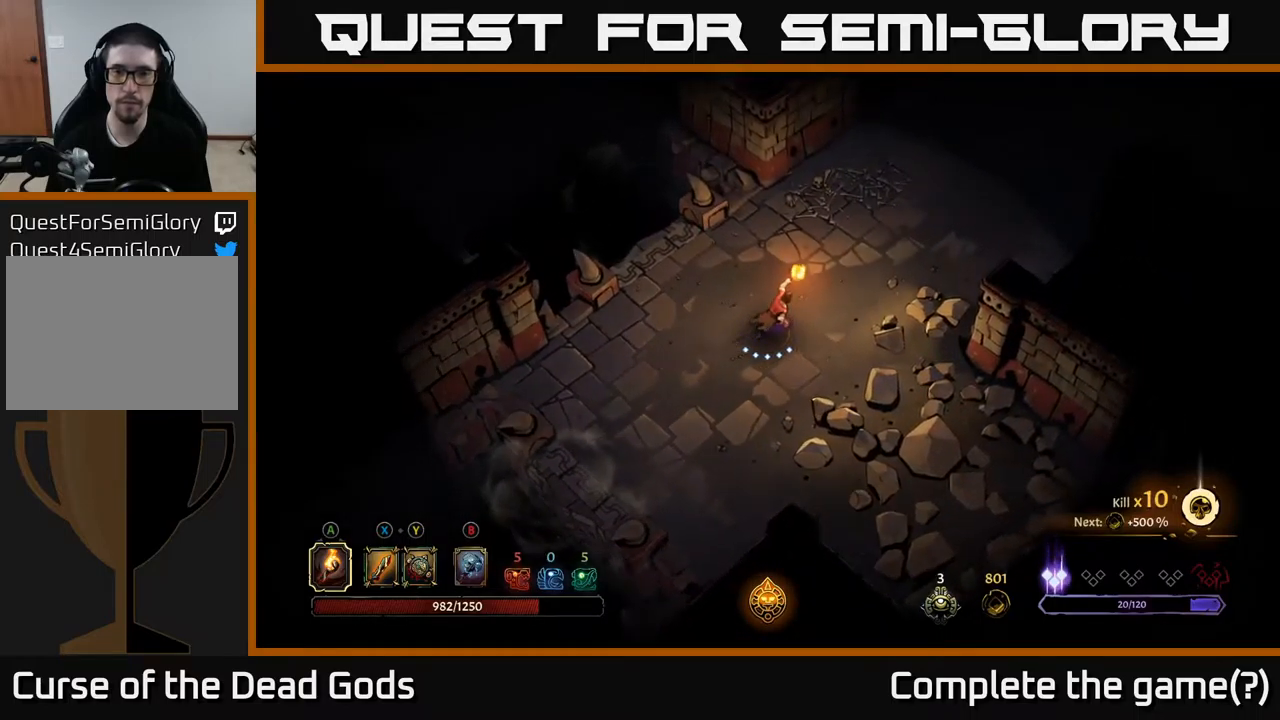
{"buttons": [], "left_stick": "up-right", "right_stick": "center", "events": []}
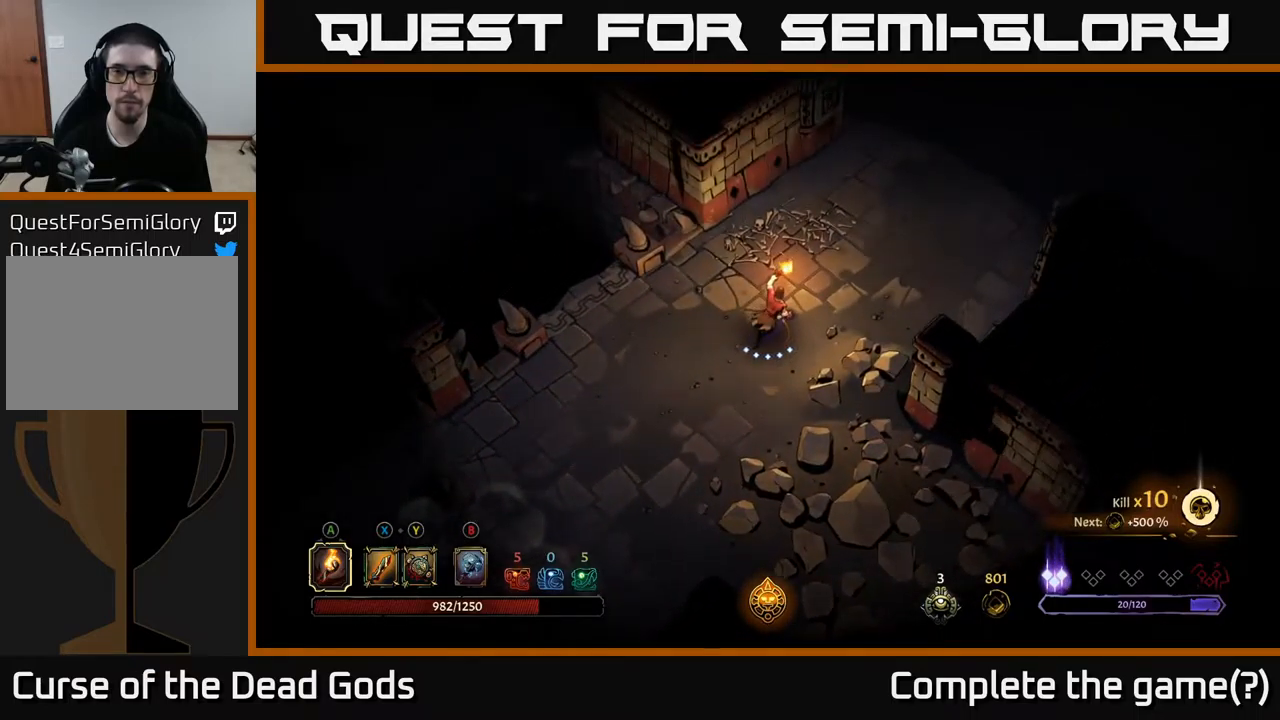
{"buttons": [], "left_stick": "up-right", "right_stick": "center", "events": []}
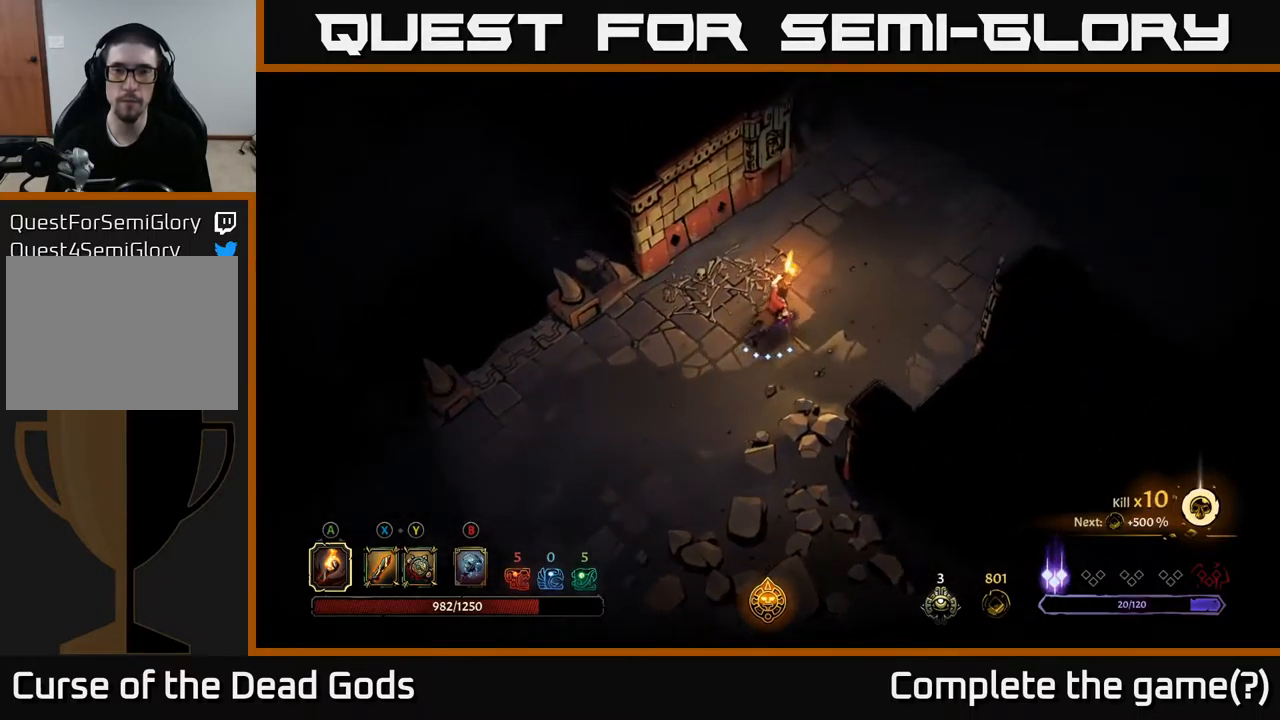
{"buttons": [], "left_stick": "up-right", "right_stick": "center", "events": []}
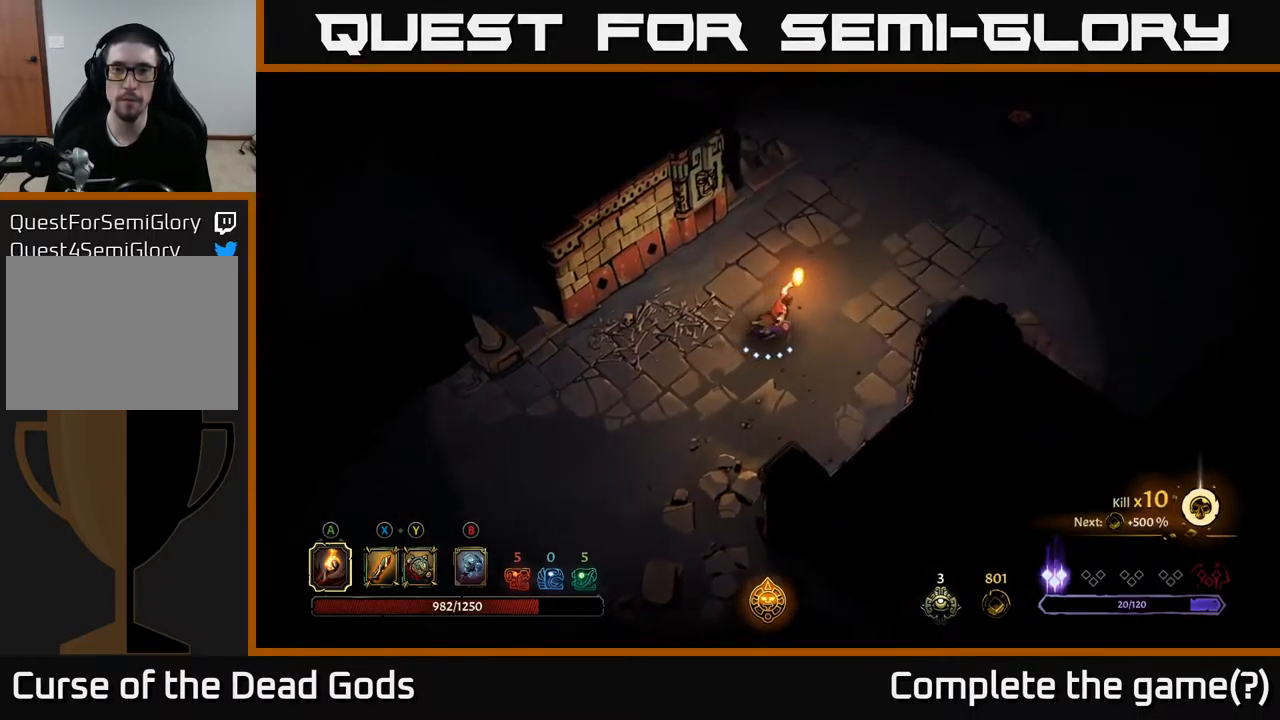
{"buttons": [], "left_stick": "up-right", "right_stick": "center", "events": []}
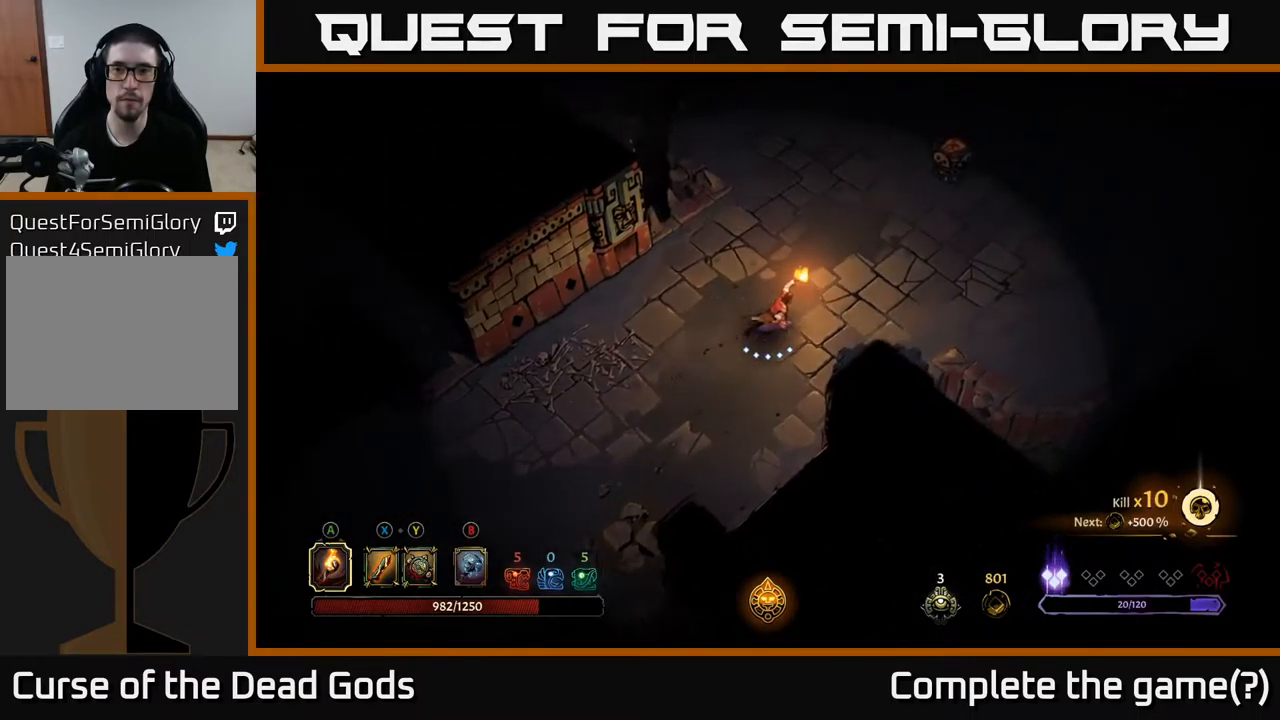
{"buttons": [], "left_stick": "up-right", "right_stick": "center", "events": []}
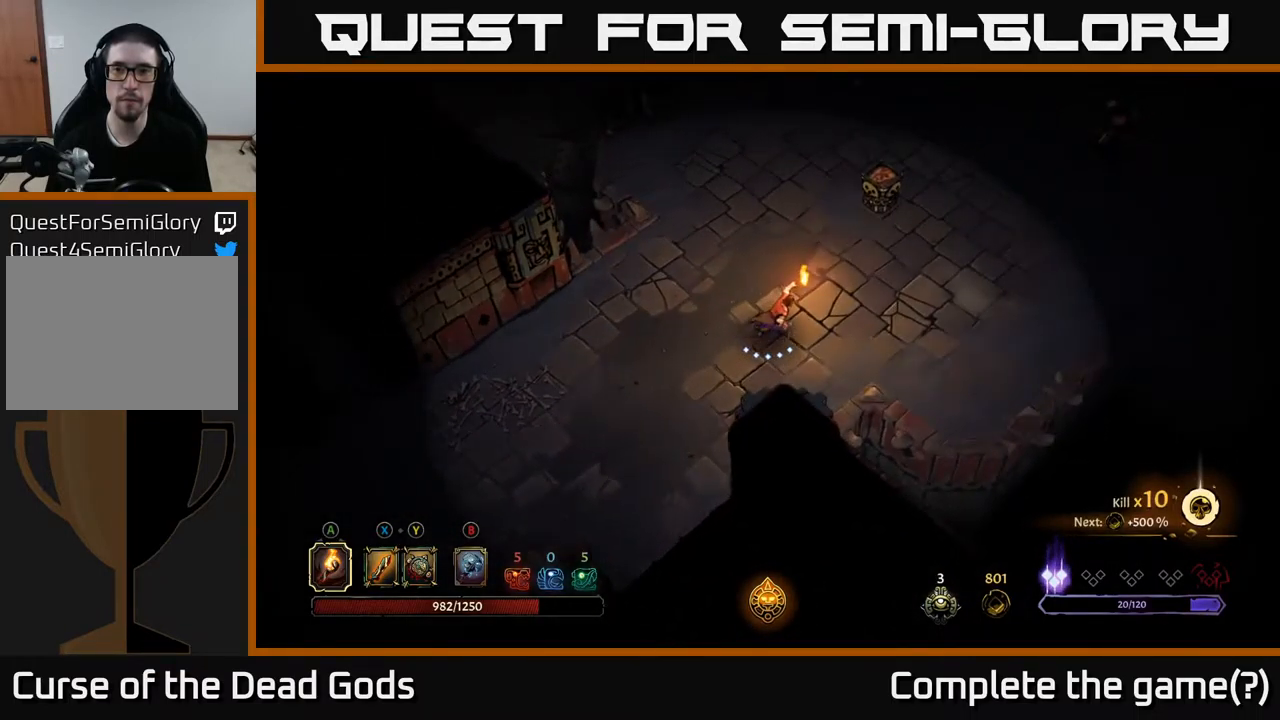
{"buttons": [], "left_stick": "right", "right_stick": "center", "events": [[84, "left_stick", "right"]]}
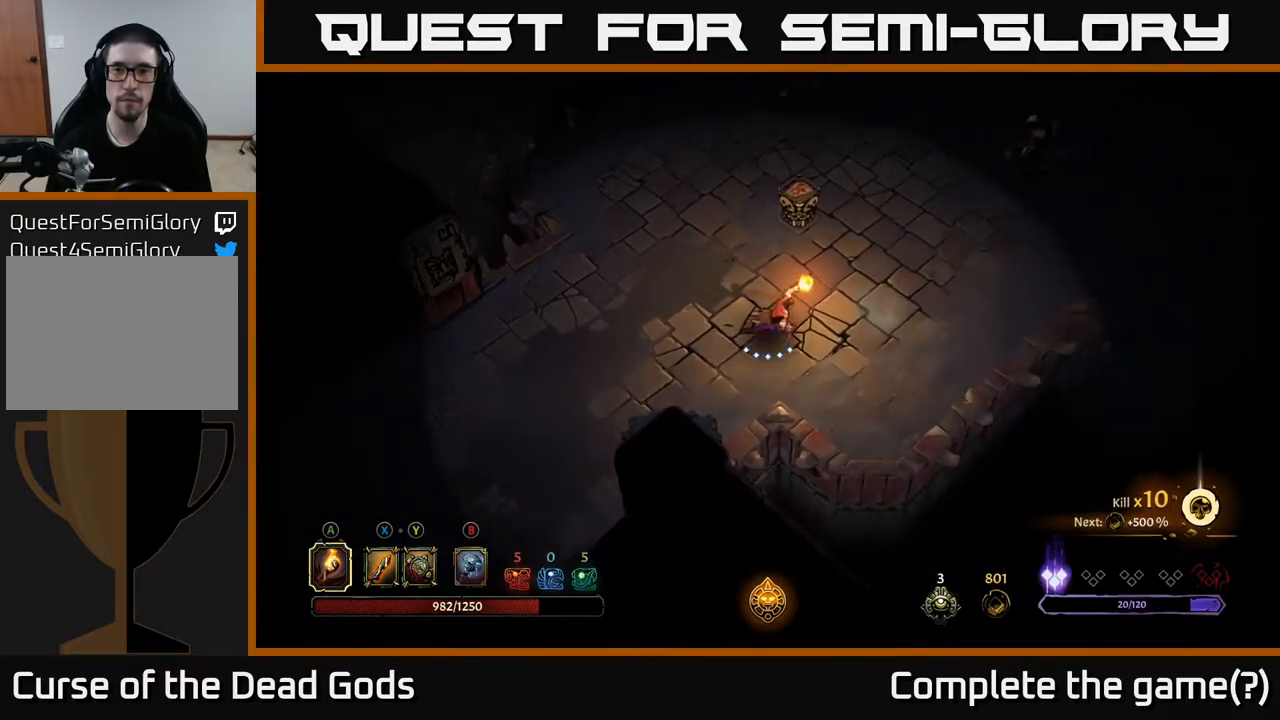
{"buttons": [], "left_stick": "up", "right_stick": "center", "events": [[167, "left_stick", "up"], [267, "A", "down"], [334, "A", "up"]]}
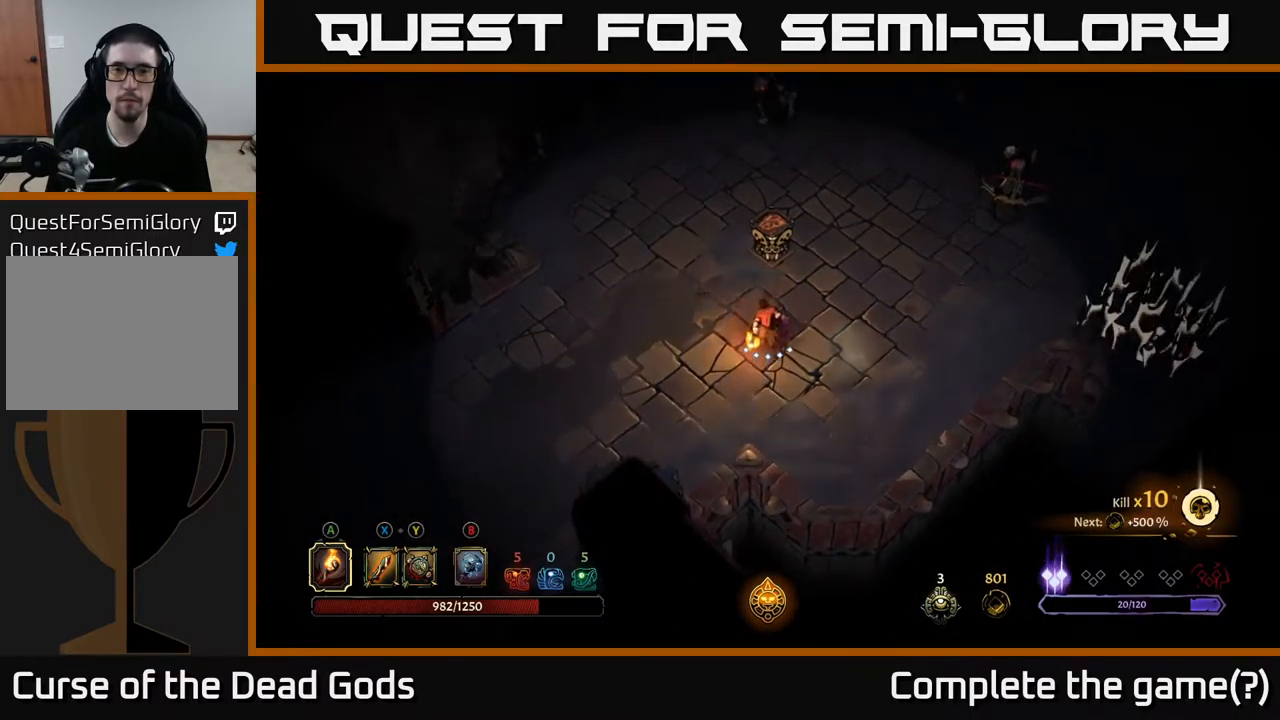
{"buttons": [], "left_stick": "right", "right_stick": "center", "events": [[117, "left_stick", "center"], [317, "left_stick", "right"], [400, "B", "down"], [467, "B", "up"]]}
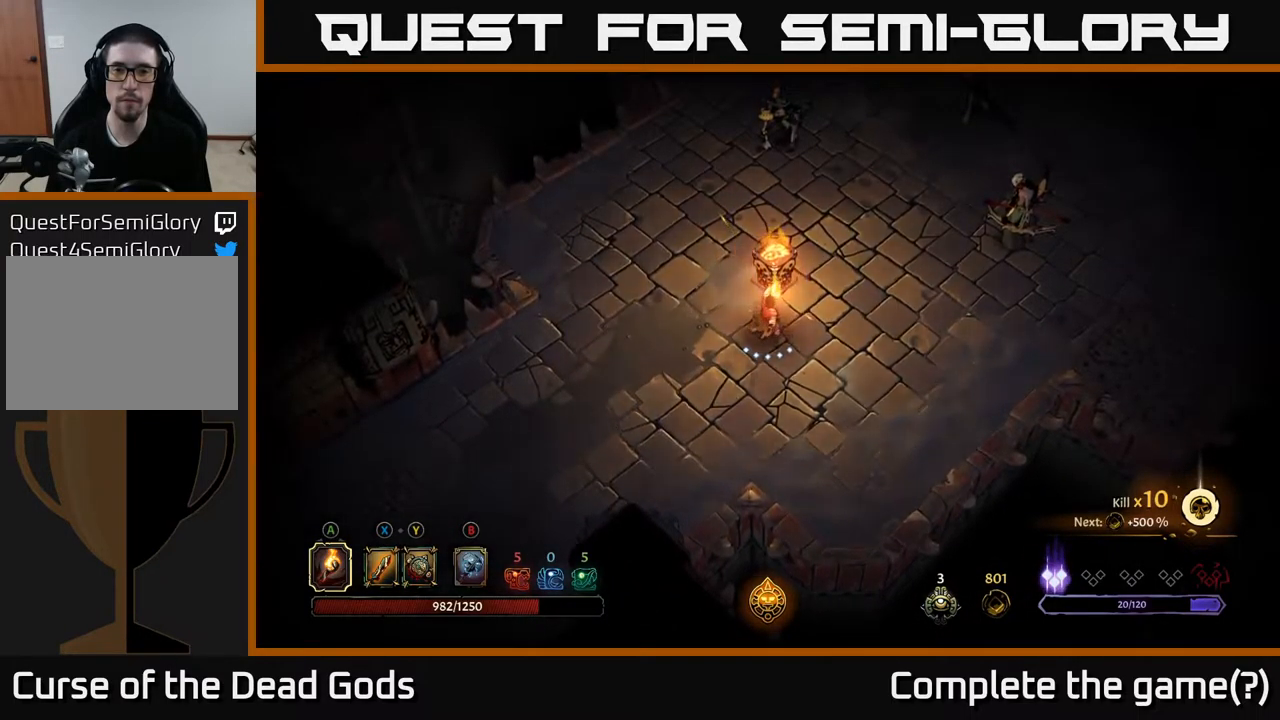
{"buttons": ["B"], "left_stick": "up-right", "right_stick": "center", "events": [[434, "B", "down"], [467, "left_stick", "up-right"]]}
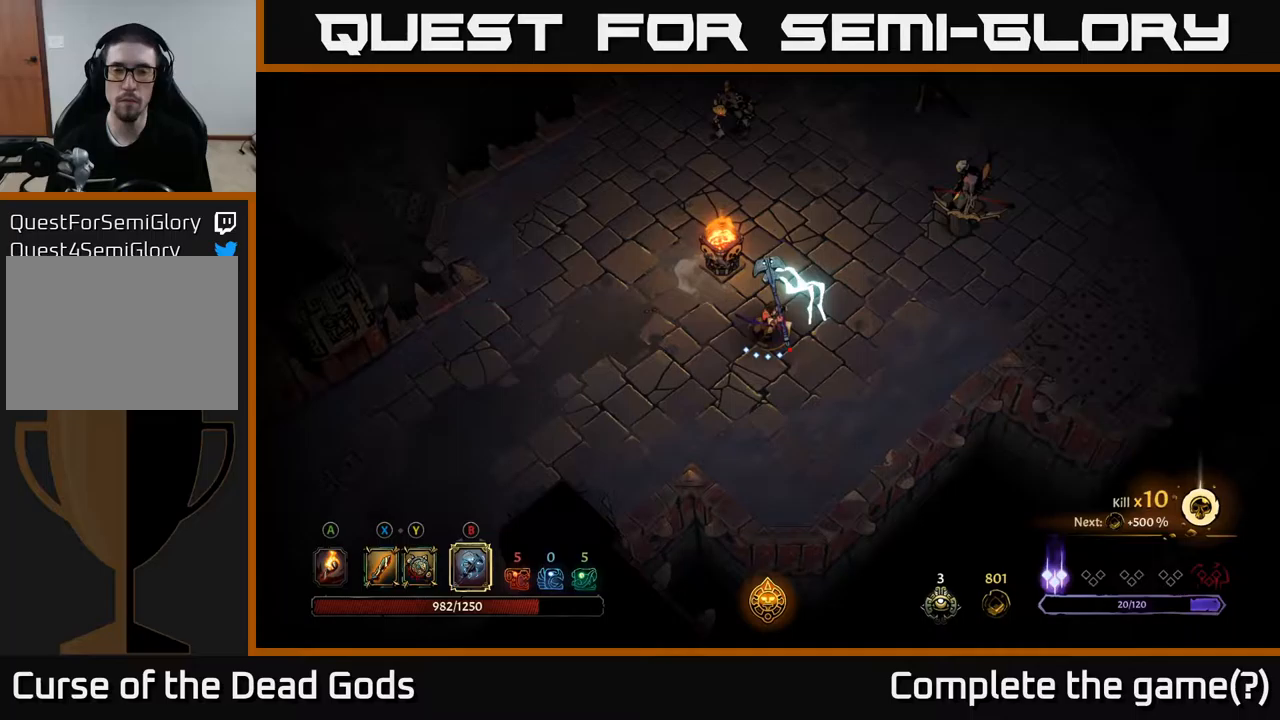
{"buttons": [], "left_stick": "up-right", "right_stick": "center", "events": [[367, "B", "up"]]}
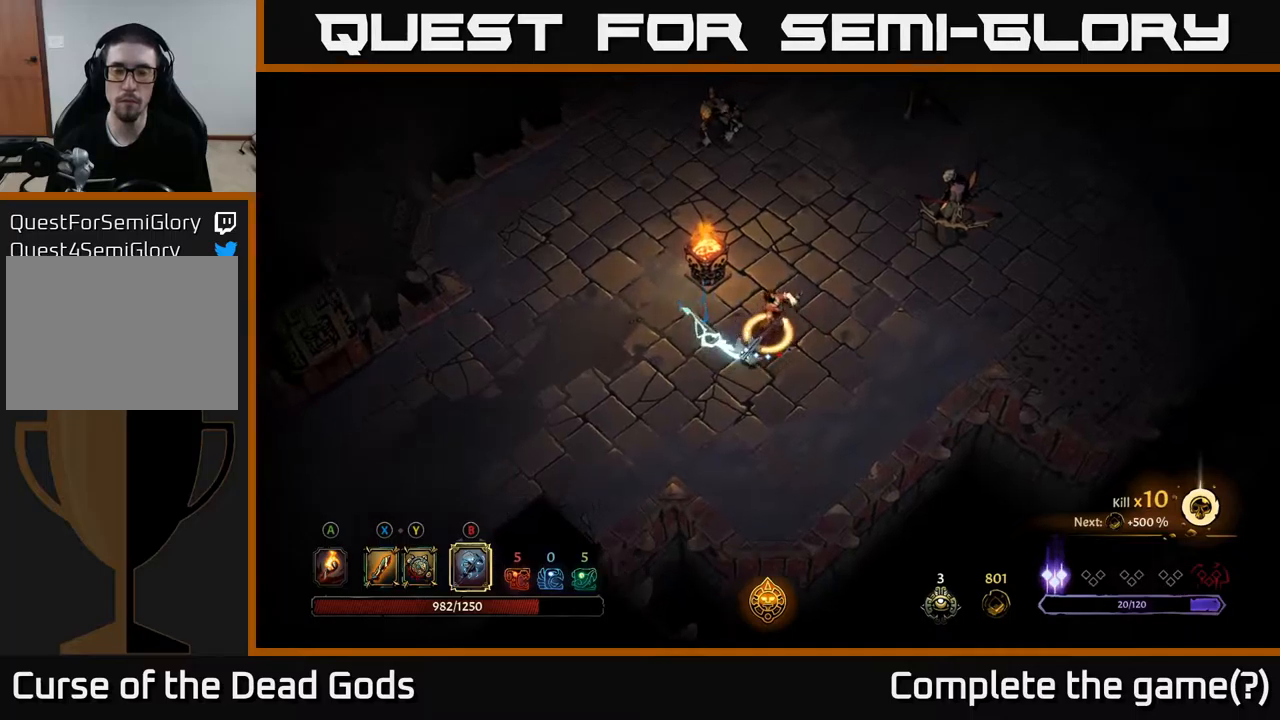
{"buttons": [], "left_stick": "right", "right_stick": "center", "events": [[367, "left_stick", "right"]]}
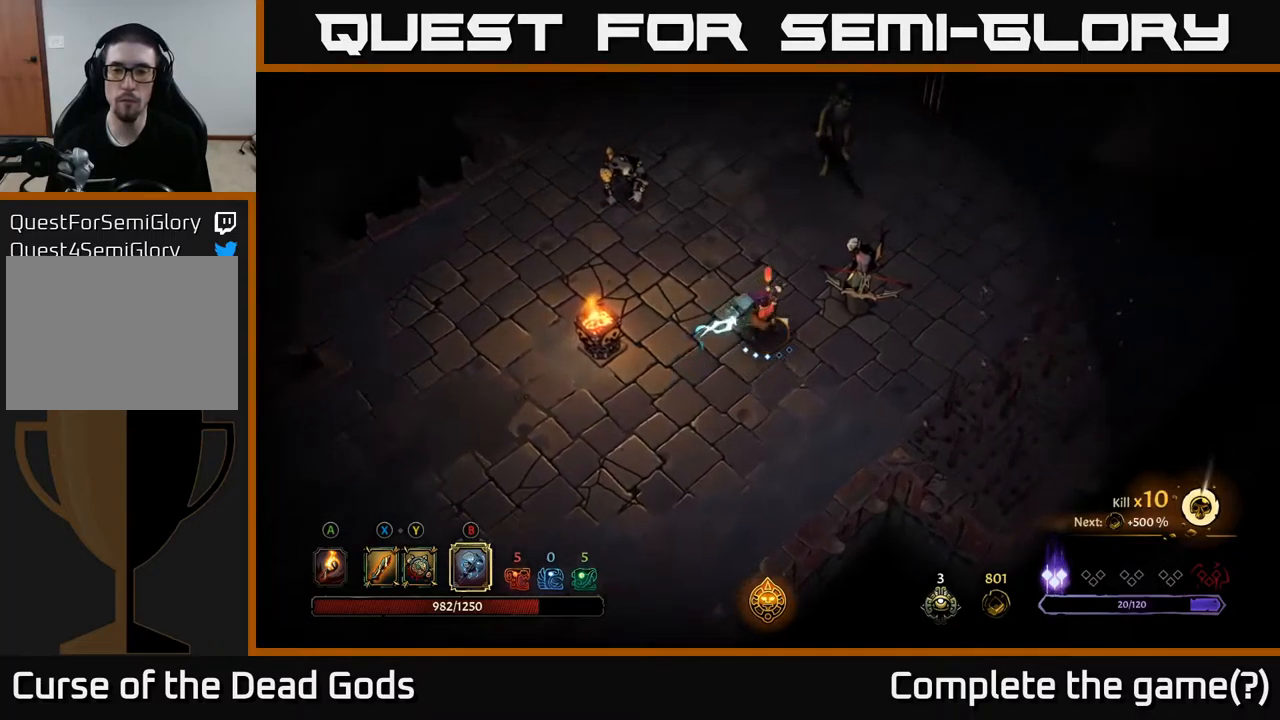
{"buttons": ["Y"], "left_stick": "right", "right_stick": "center", "events": [[83, "left_stick", "center"], [233, "left_stick", "right"], [483, "Y", "down"]]}
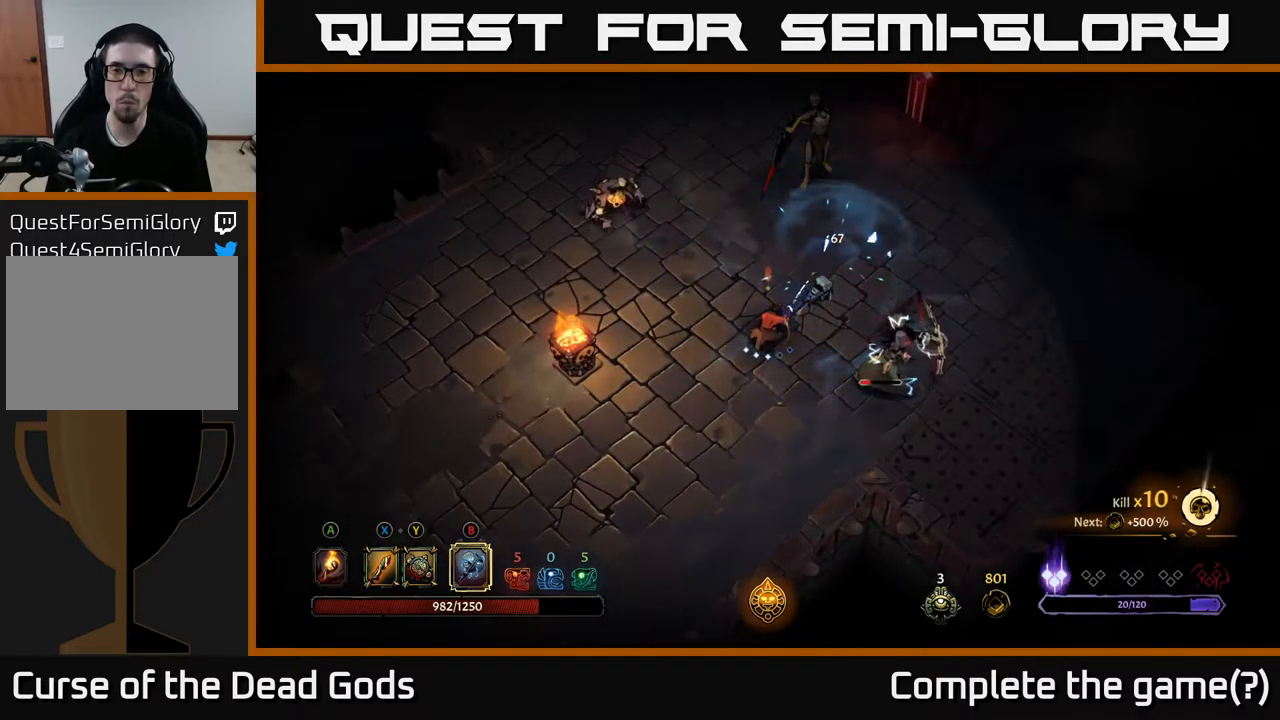
{"buttons": [], "left_stick": "right", "right_stick": "center", "events": [[83, "Y", "up"]]}
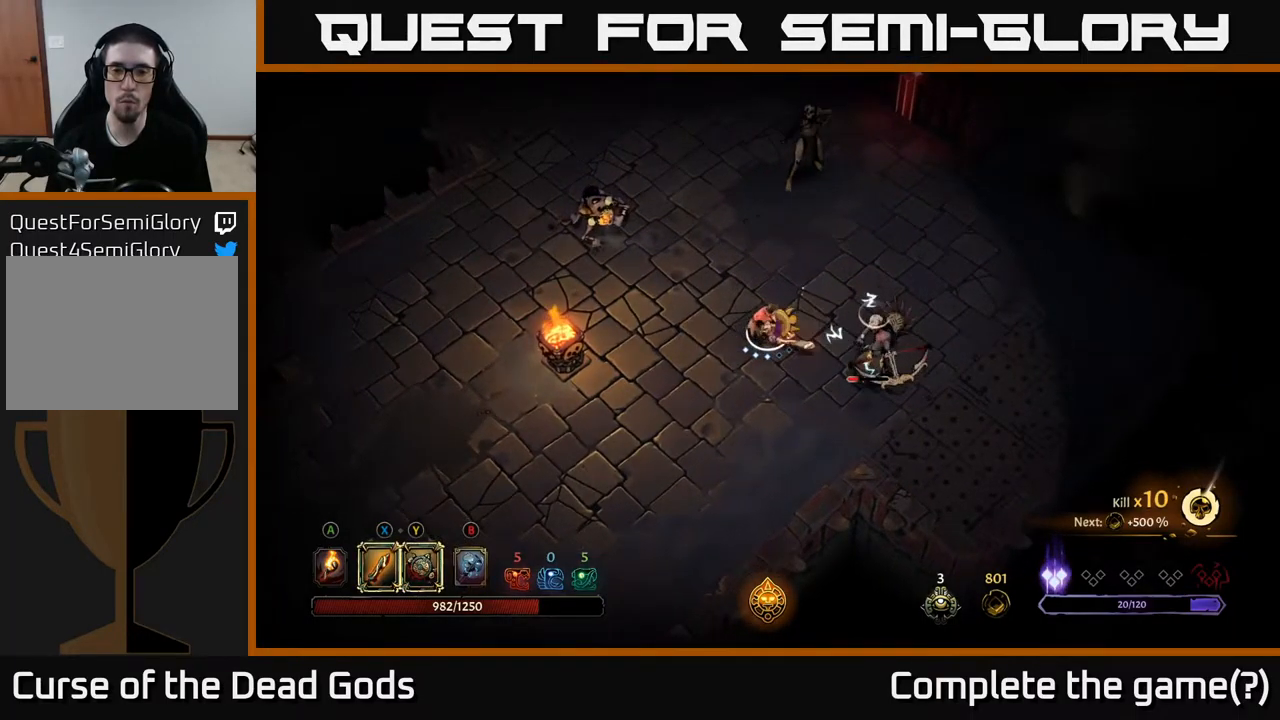
{"buttons": ["X"], "left_stick": "right", "right_stick": "center", "events": [[33, "X", "down"], [83, "X", "up"], [450, "X", "down"]]}
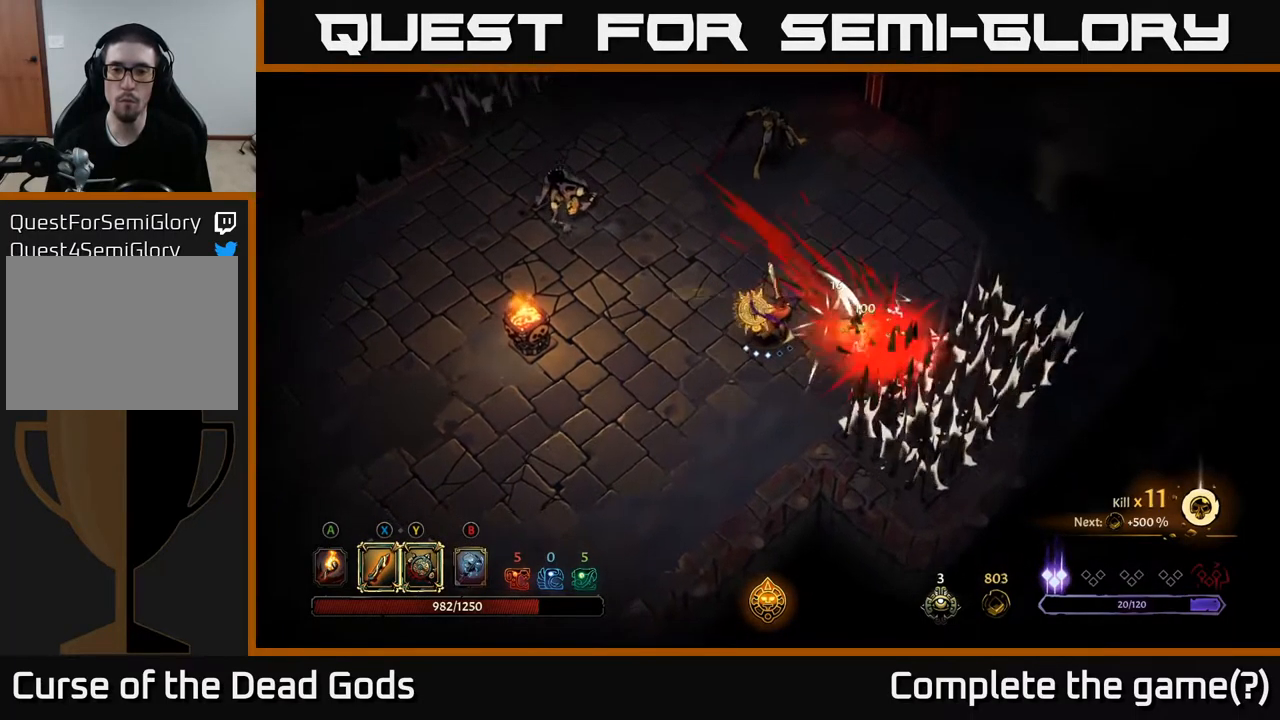
{"buttons": [], "left_stick": "left", "right_stick": "center", "events": [[50, "X", "up"], [283, "left_stick", "center"], [333, "left_stick", "left"]]}
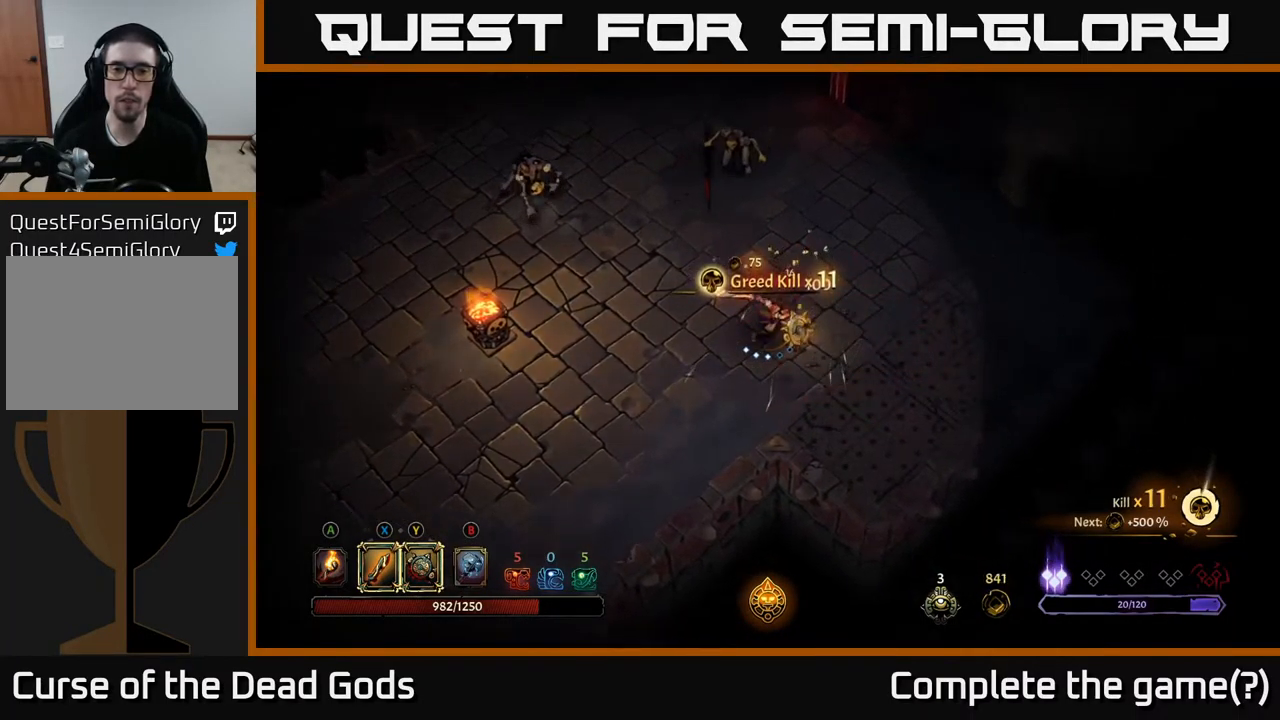
{"buttons": ["Y"], "left_stick": "up", "right_stick": "center", "events": [[250, "Y", "down"], [283, "left_stick", "up"]]}